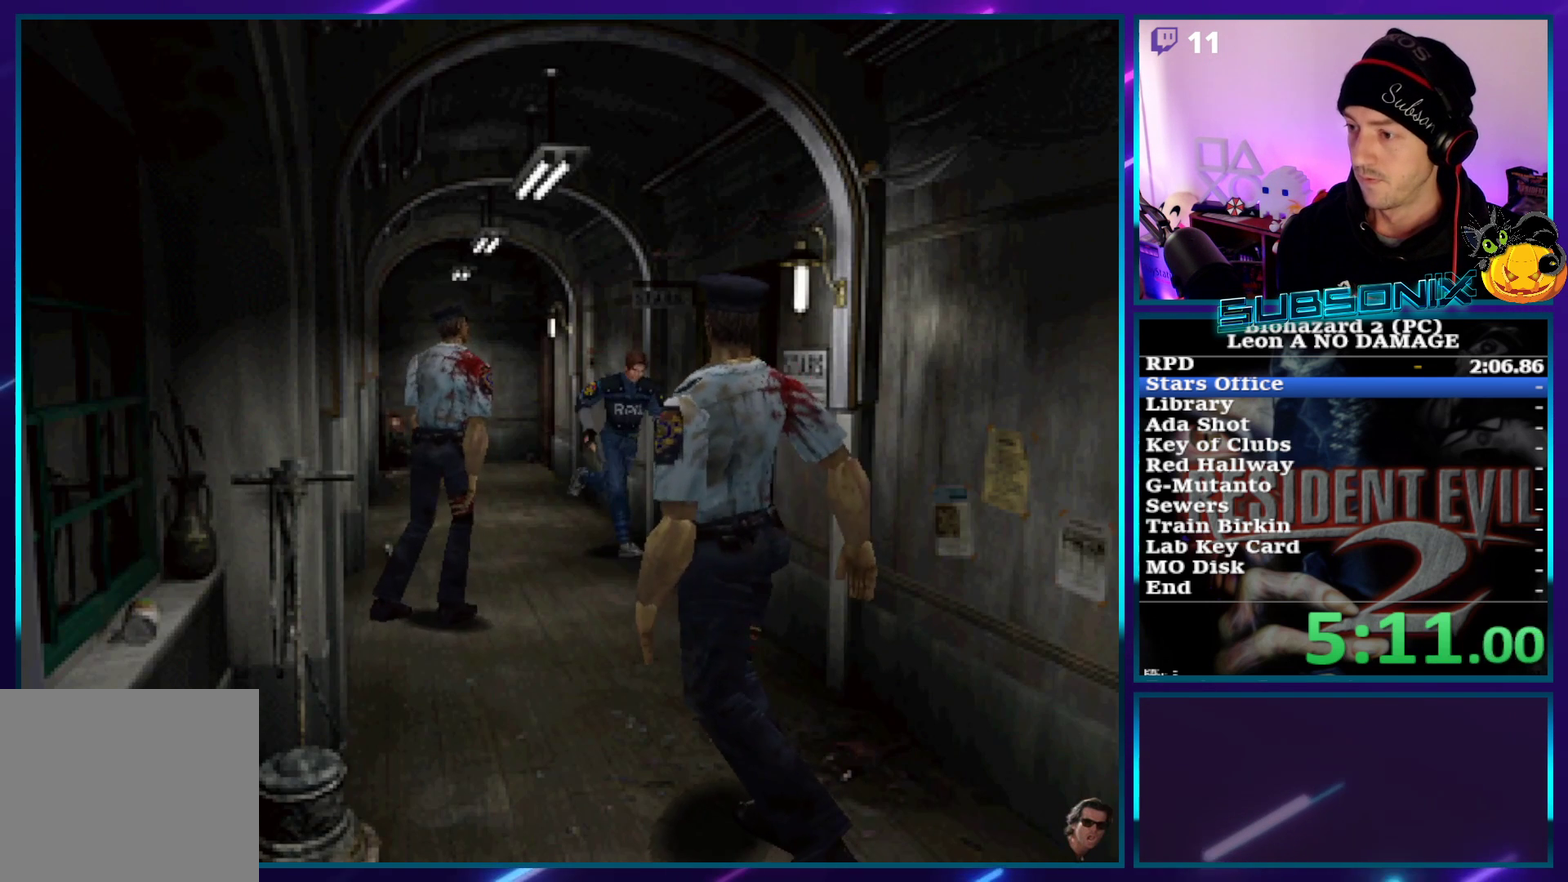
Gameplay with a controller (PlayStation layout); each line is a JSON object with the inputs held at the frame after it. "events" lists button and stick changes between this image and that frame as [ms after this image, input, new state], when the widget could be followed in between. Not read: L3 R3 right_stick.
{"buttons": ["SQUARE", "DPAD_UP", "DPAD_LEFT"], "left_stick": "center", "events": [[200, "CROSS", "down"], [300, "CROSS", "up"], [367, "DPAD_LEFT", "down"], [383, "CROSS", "down"], [483, "CROSS", "up"]]}
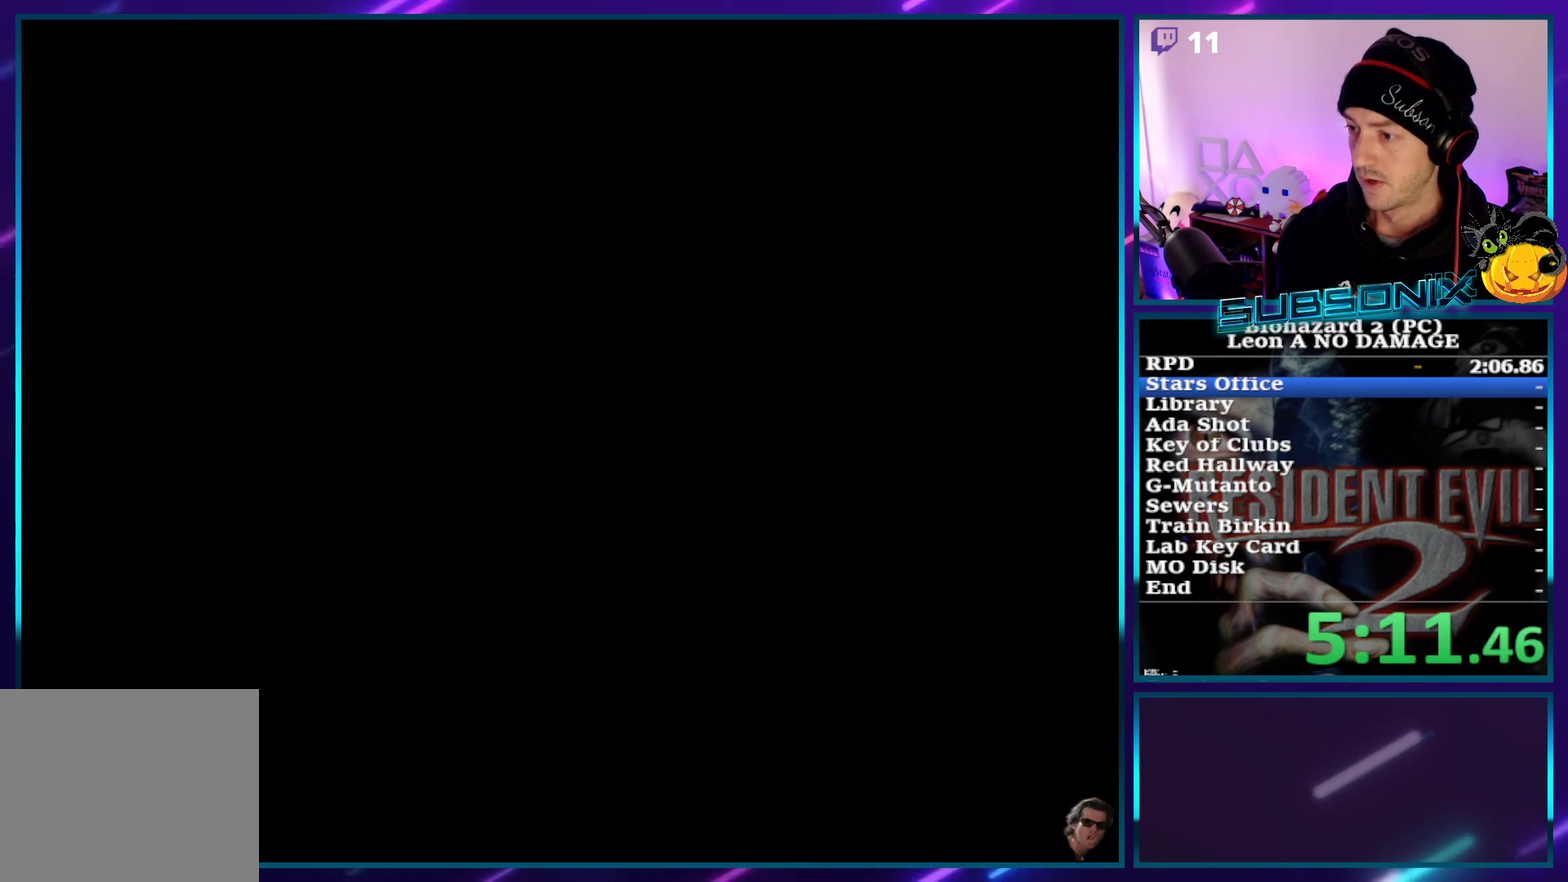
{"buttons": ["SQUARE", "DPAD_UP"], "left_stick": "center", "events": [[50, "CROSS", "down"], [133, "CROSS", "up"], [500, "DPAD_LEFT", "up"]]}
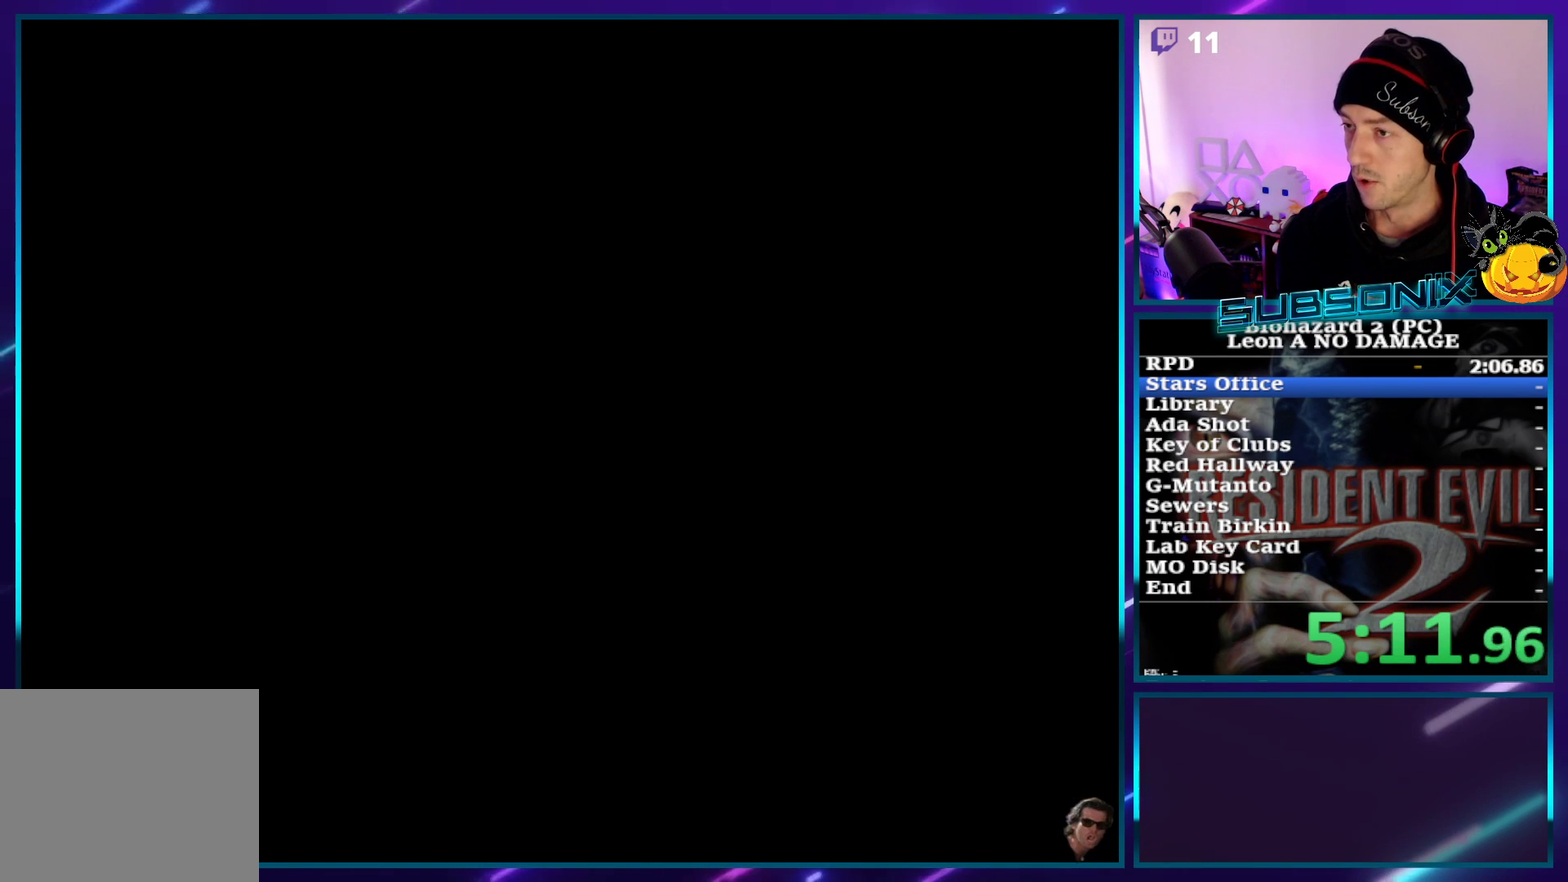
{"buttons": ["SQUARE", "DPAD_UP"], "left_stick": "center", "events": []}
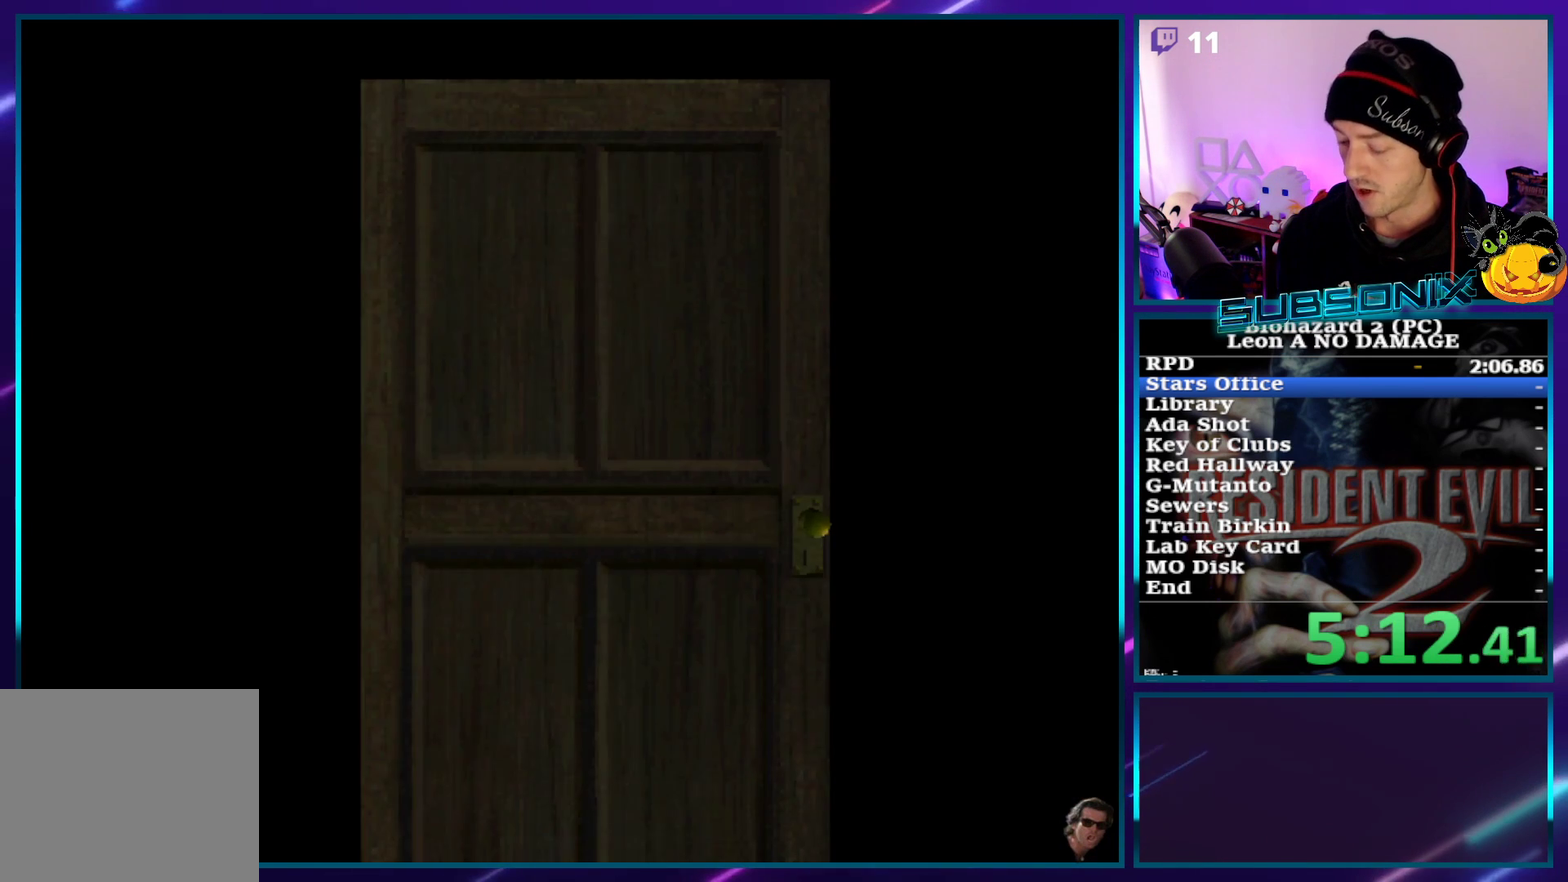
{"buttons": ["SQUARE", "DPAD_UP"], "left_stick": "center", "events": []}
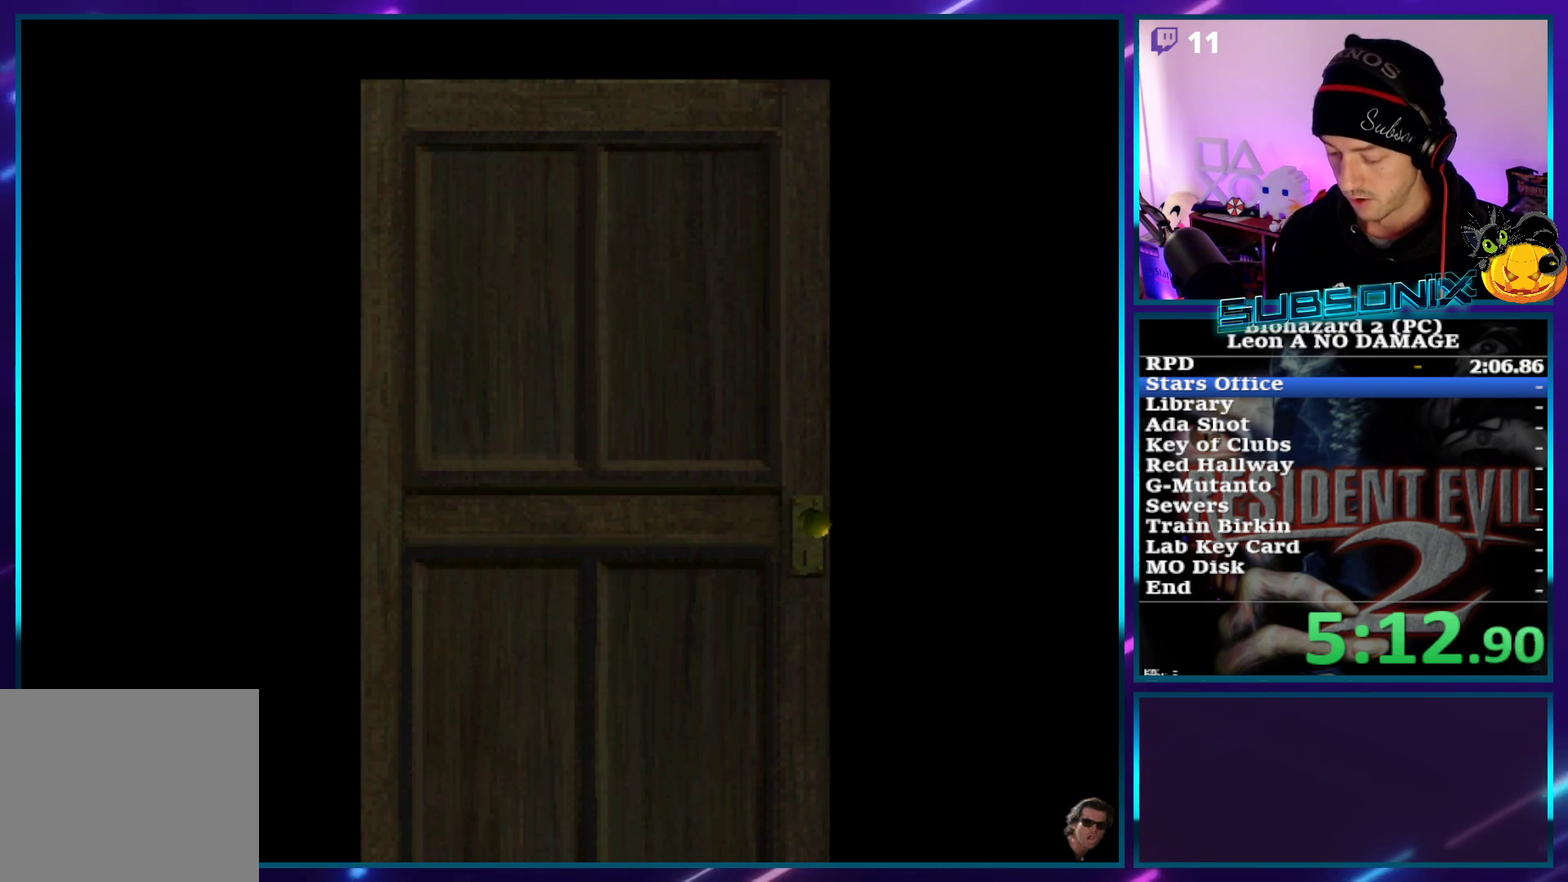
{"buttons": ["SQUARE", "DPAD_UP"], "left_stick": "center", "events": []}
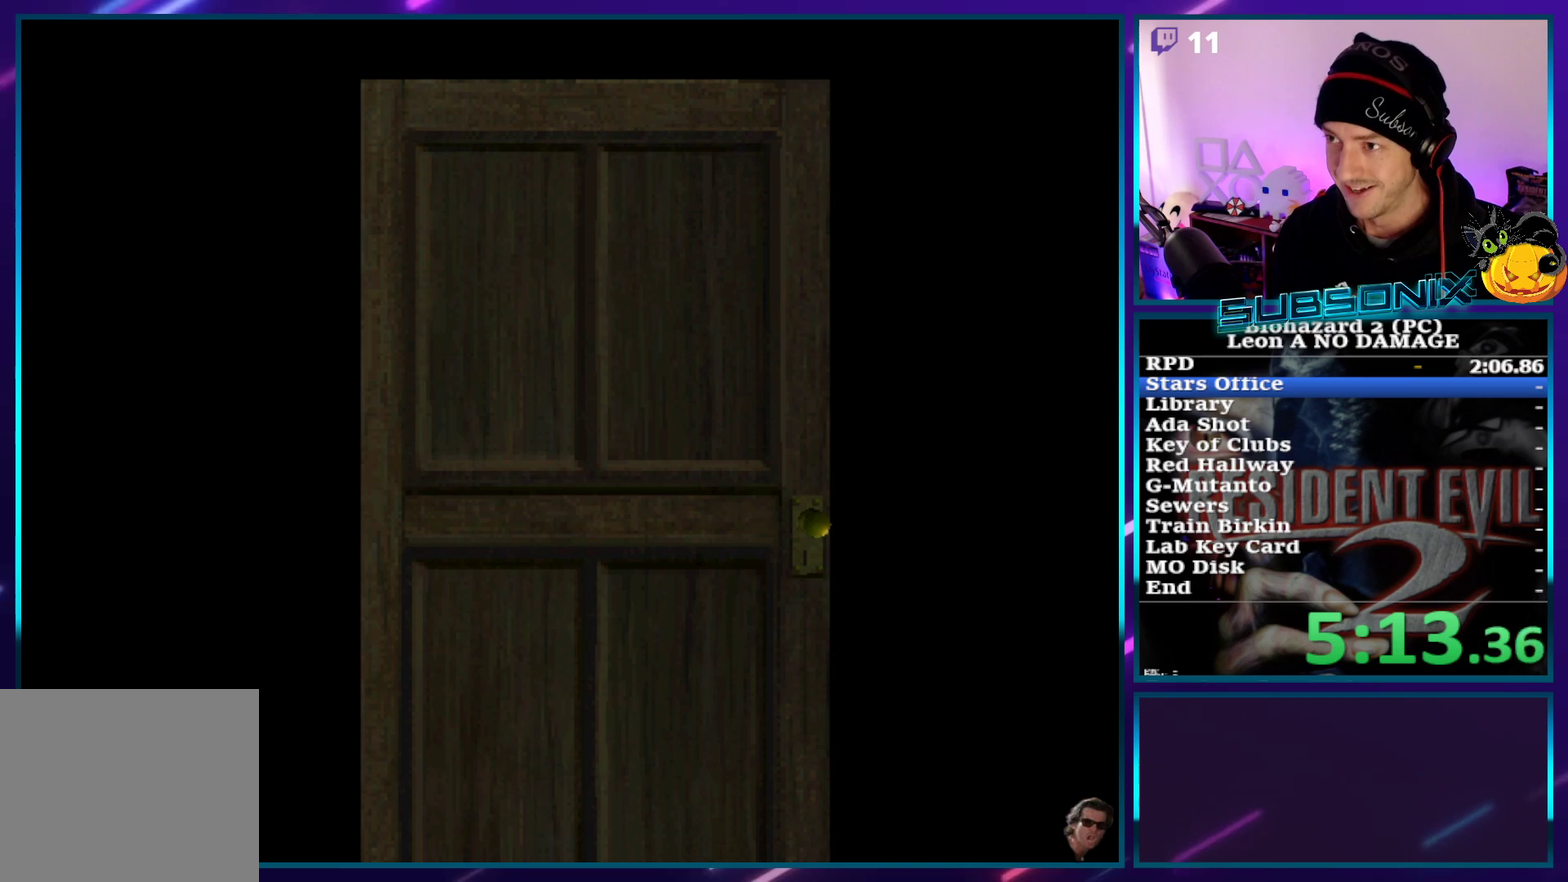
{"buttons": ["SQUARE", "DPAD_UP"], "left_stick": "center", "events": []}